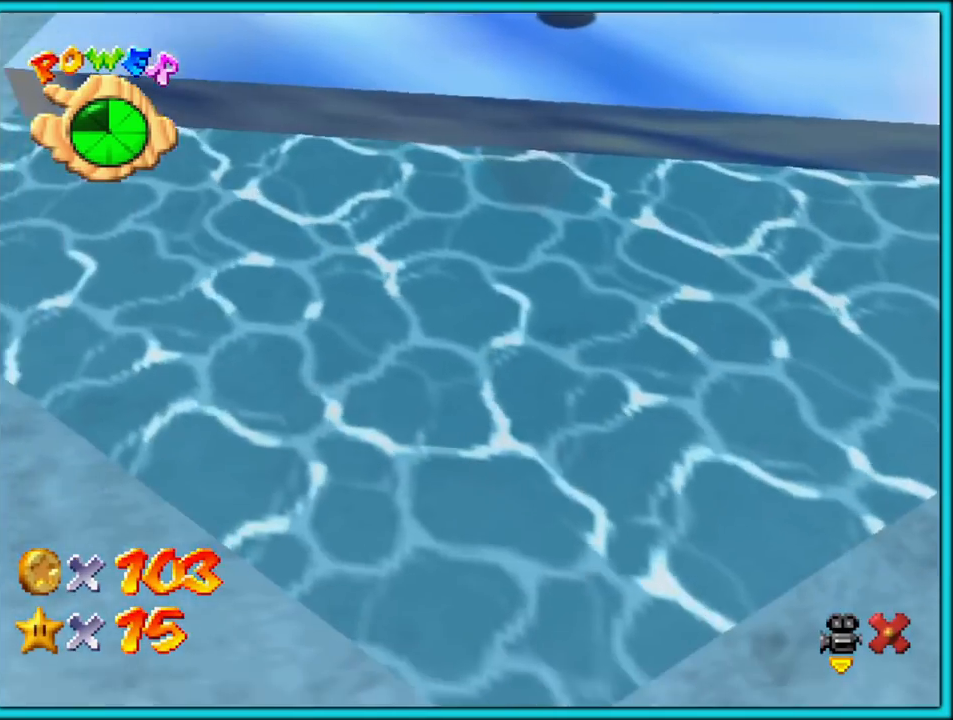
Gameplay with a controller (Nintendo layout); each line is a JSON object with the inputs held at the frame after it (dt_ms = milliseconds from this image to that frame). "button_events" lists button changes between this image and that frame as [ms after this image, input, new state], when the widget could be followed in between (sticks are given only as held states). Not read: L1 L3 R3.
{"dt_ms": 500, "buttons": [], "left_stick": "center", "button_events": [[17, "A", "up"]]}
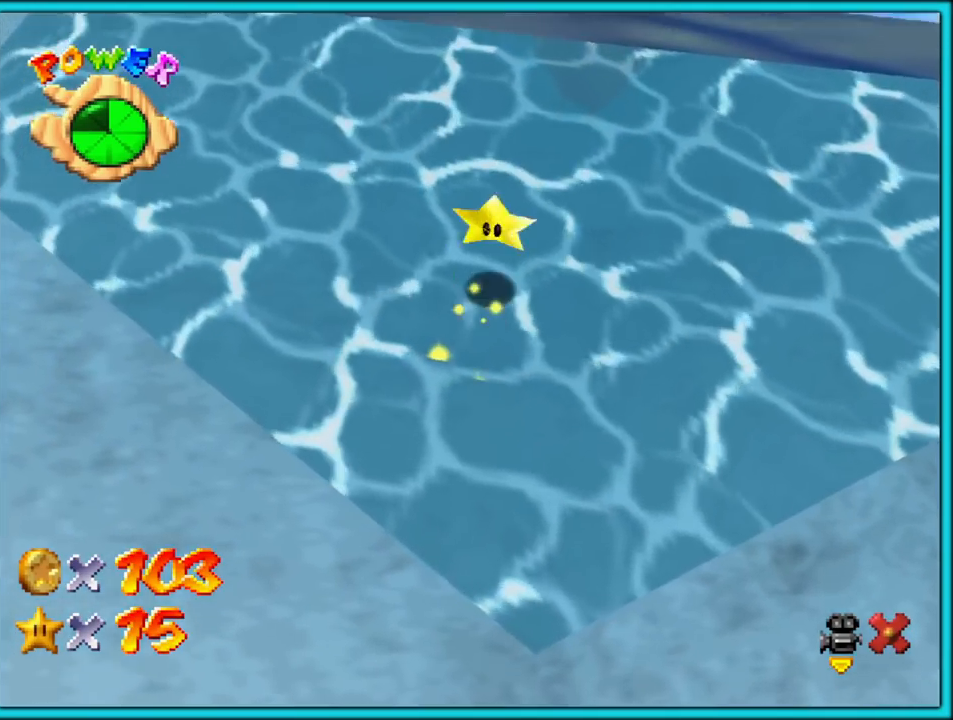
{"dt_ms": 500, "buttons": [], "left_stick": "center", "button_events": []}
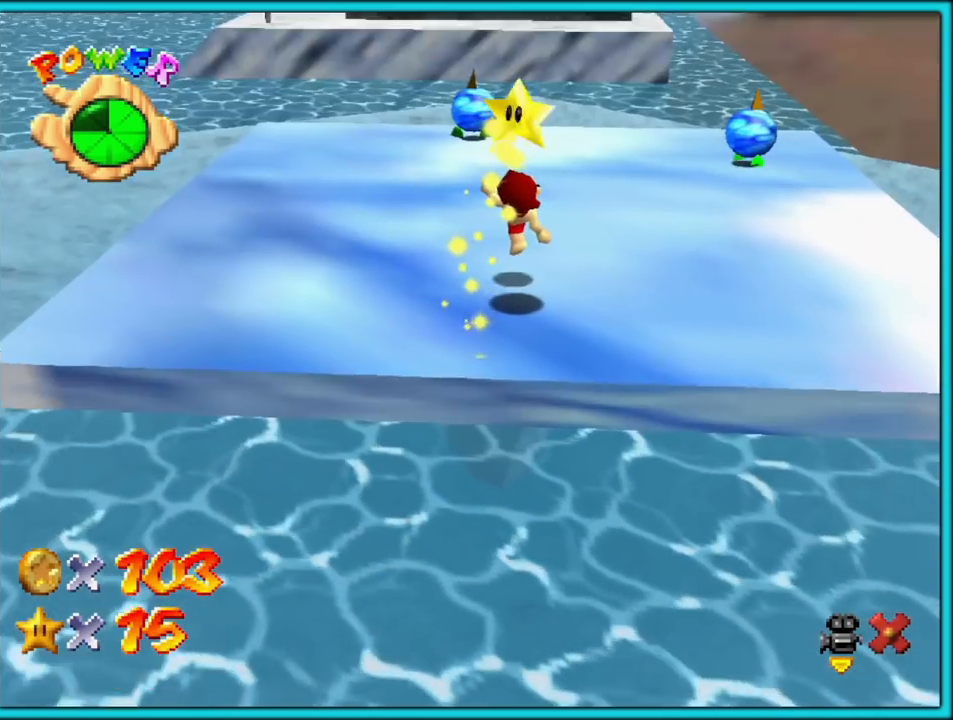
{"dt_ms": 500, "buttons": [], "left_stick": "center", "button_events": []}
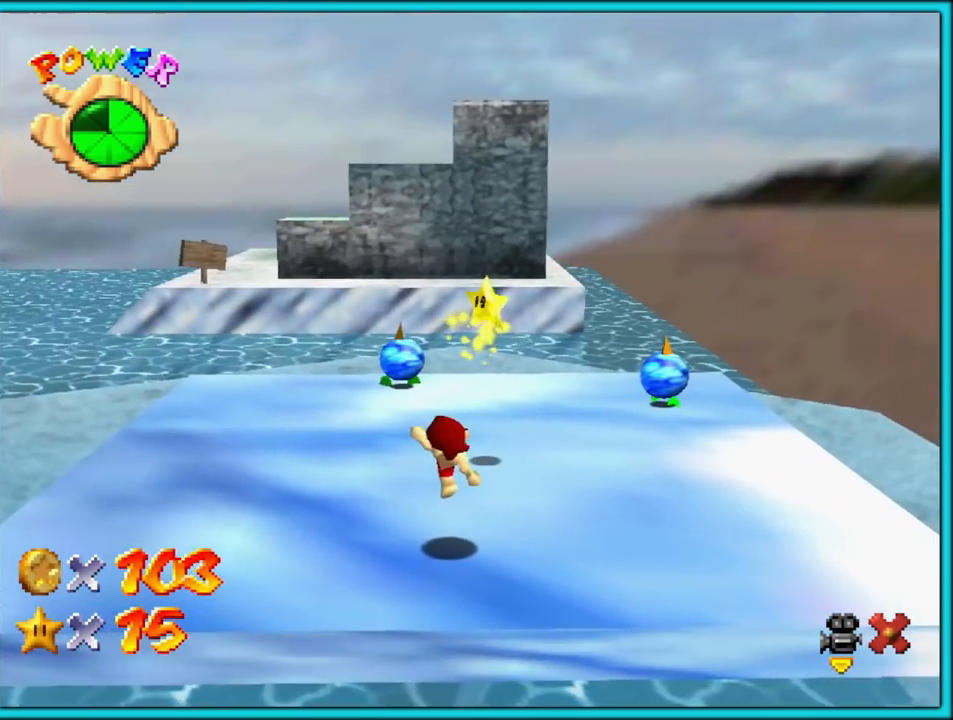
{"dt_ms": 1000, "buttons": [], "left_stick": "up", "button_events": []}
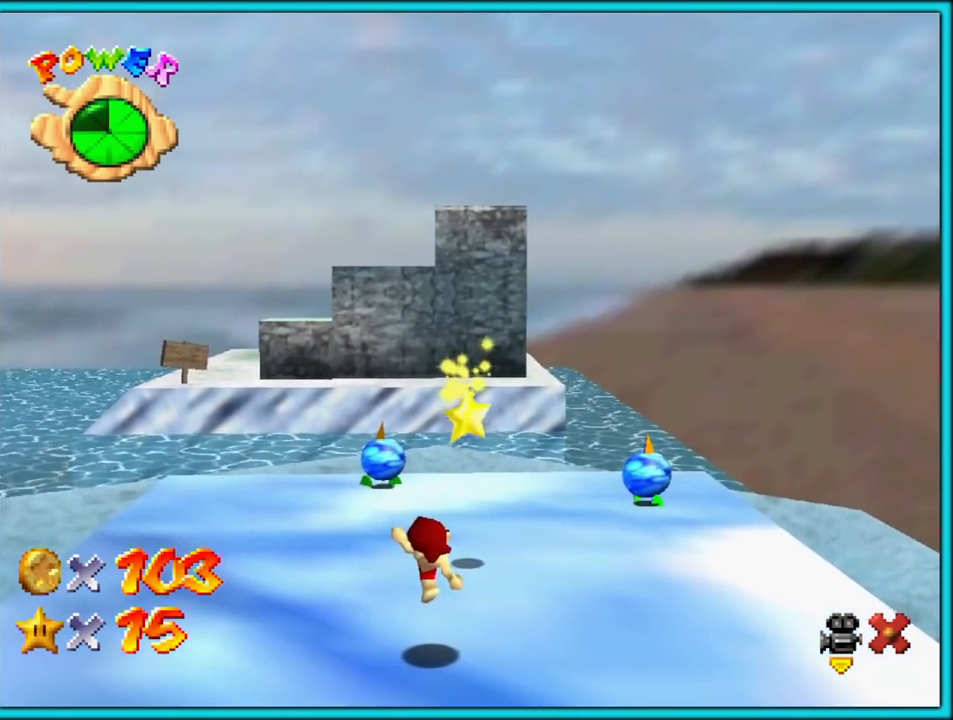
{"dt_ms": 500, "buttons": [], "left_stick": "up", "button_events": []}